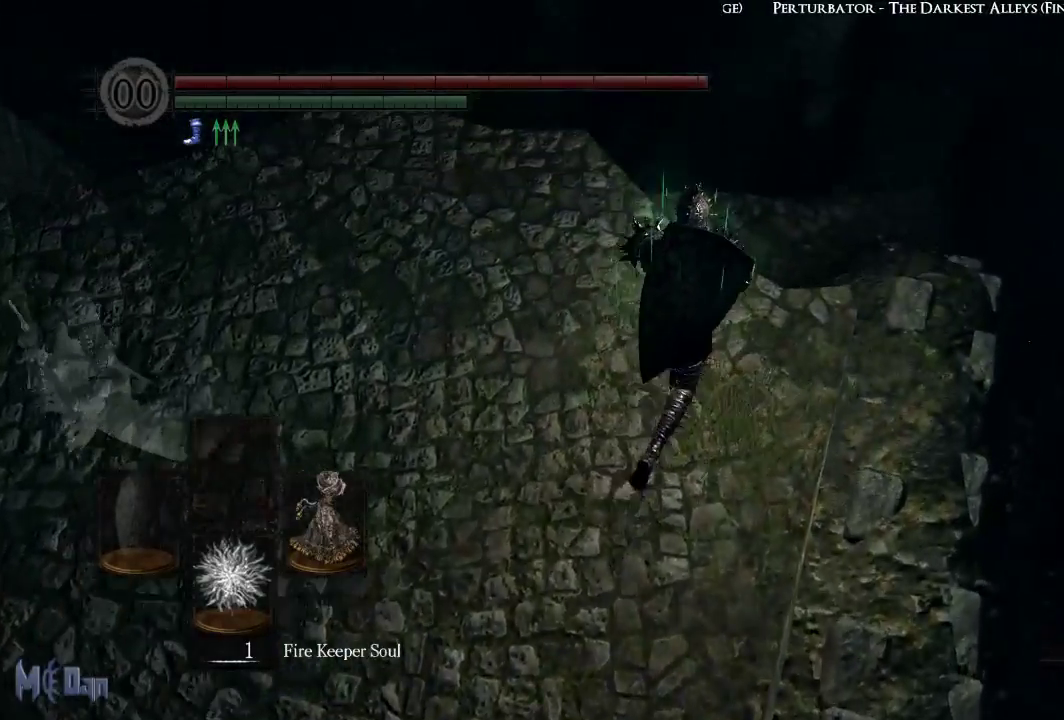
Gameplay with a controller (Xbox layout); each line is a JSON object with the inputs held at the frame after it. "events" lists button and stick changes between this image and that frame as [ms after this image, input, new state], when the widget could be followed in between.
{"buttons": [], "left_stick": "up", "right_stick": "center", "events": []}
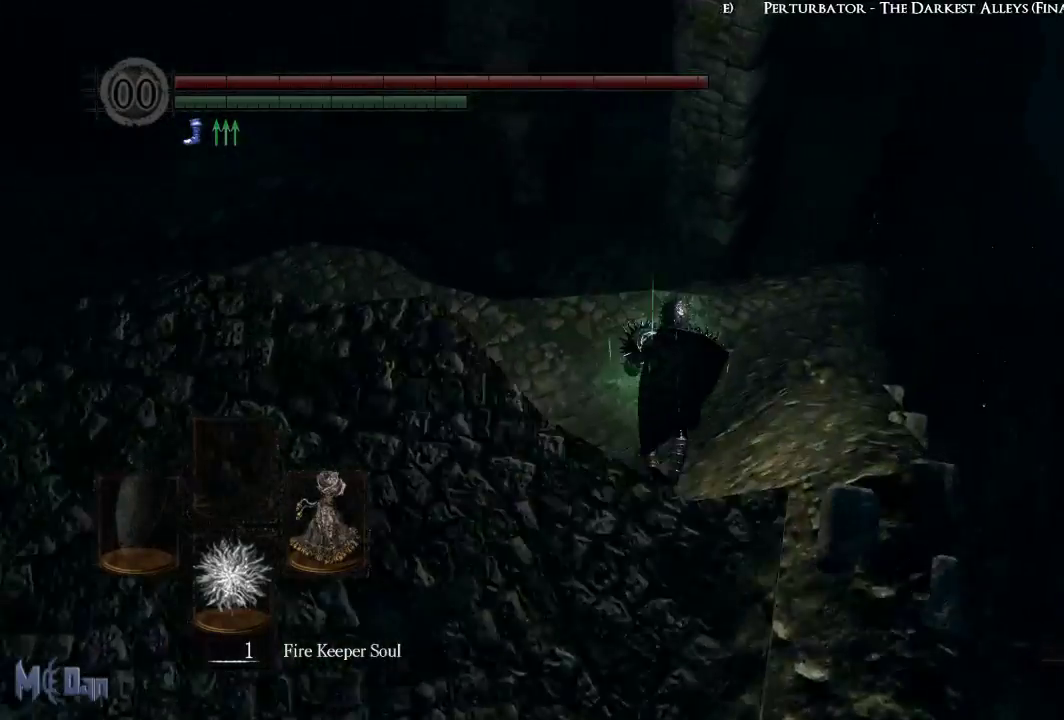
{"buttons": [], "left_stick": "up", "right_stick": "center", "events": [[400, "B", "down"], [500, "B", "up"]]}
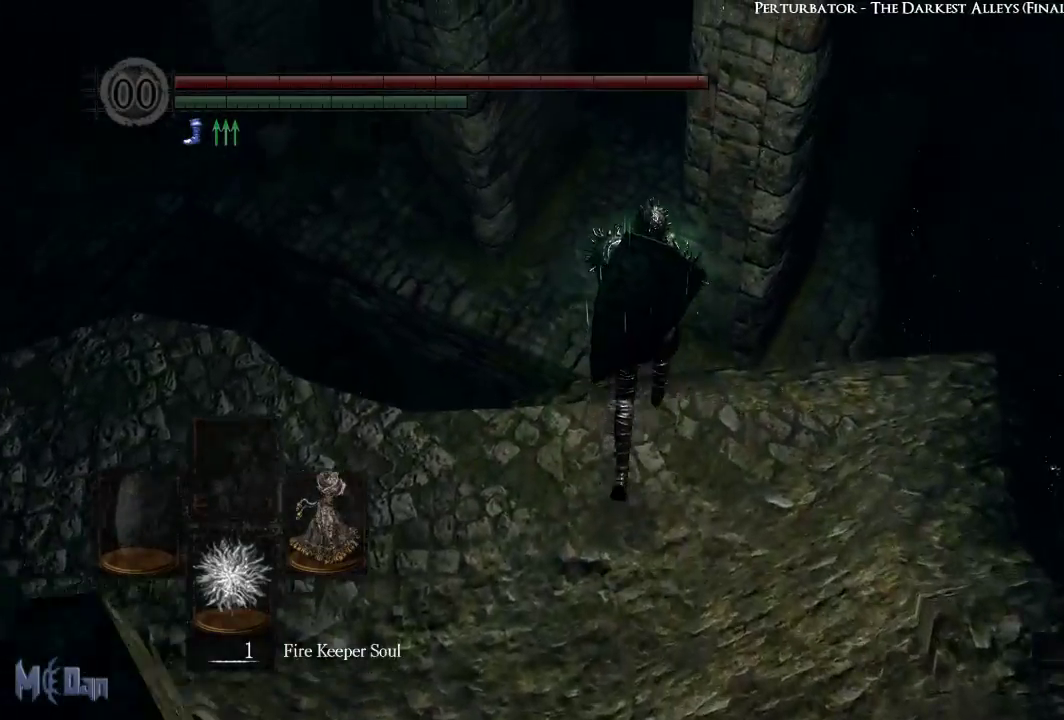
{"buttons": [], "left_stick": "up", "right_stick": "left", "events": [[500, "right_stick", "left"]]}
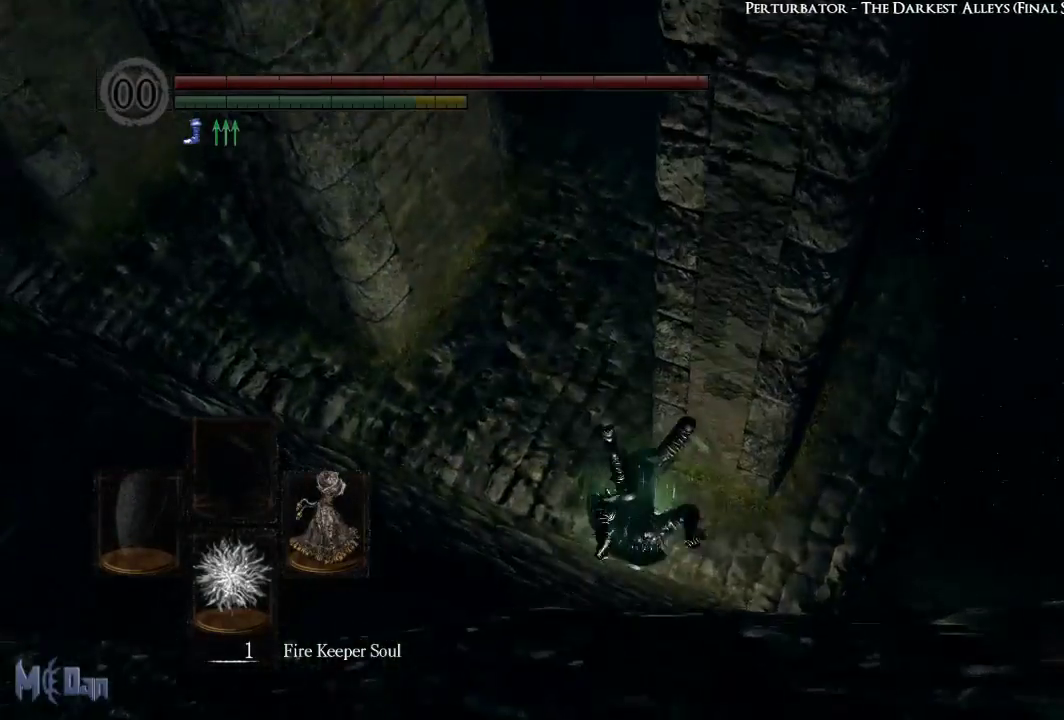
{"buttons": [], "left_stick": "up", "right_stick": "center", "events": [[283, "right_stick", "center"]]}
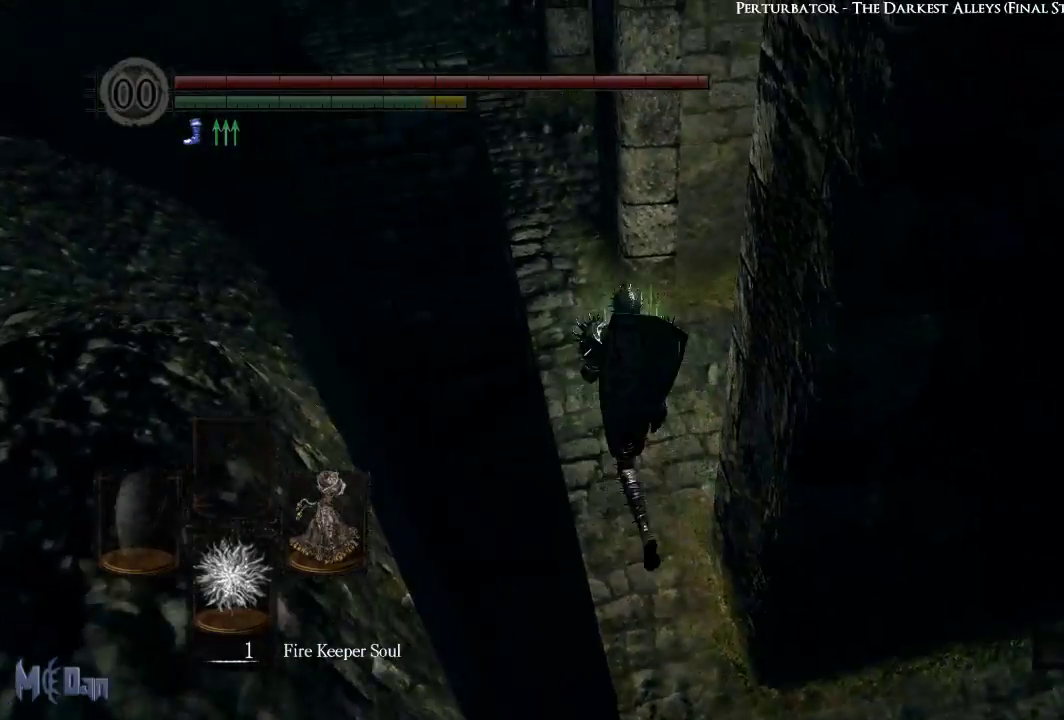
{"buttons": ["B"], "left_stick": "up", "right_stick": "center", "events": [[17, "B", "down"]]}
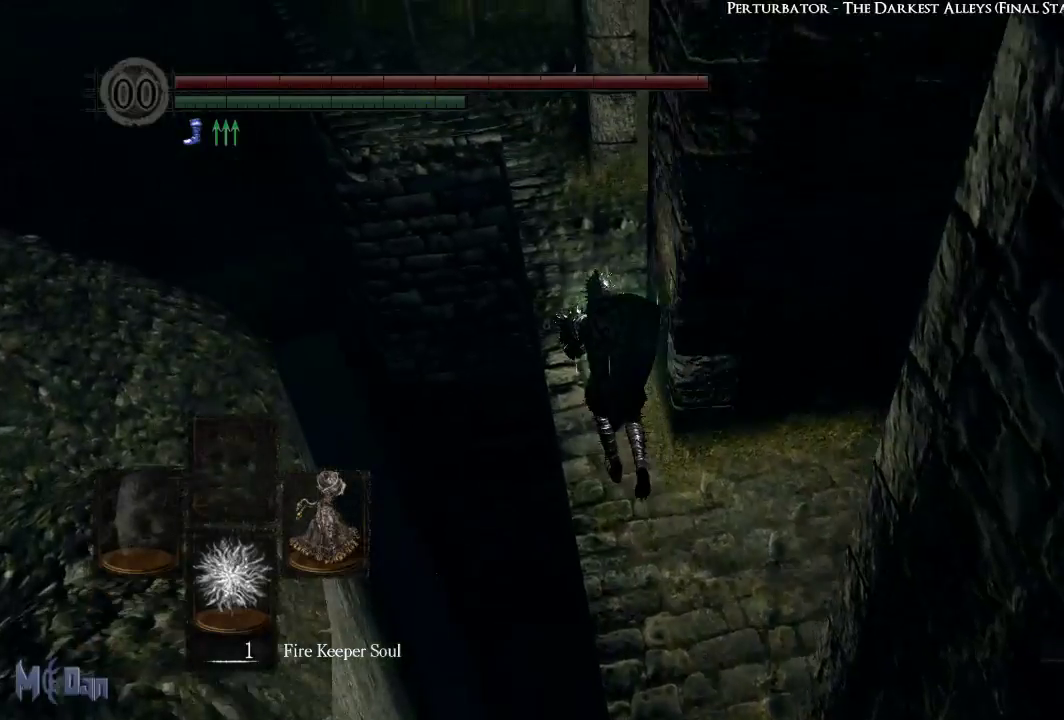
{"buttons": ["B"], "left_stick": "up", "right_stick": "up", "events": [[483, "right_stick", "up"]]}
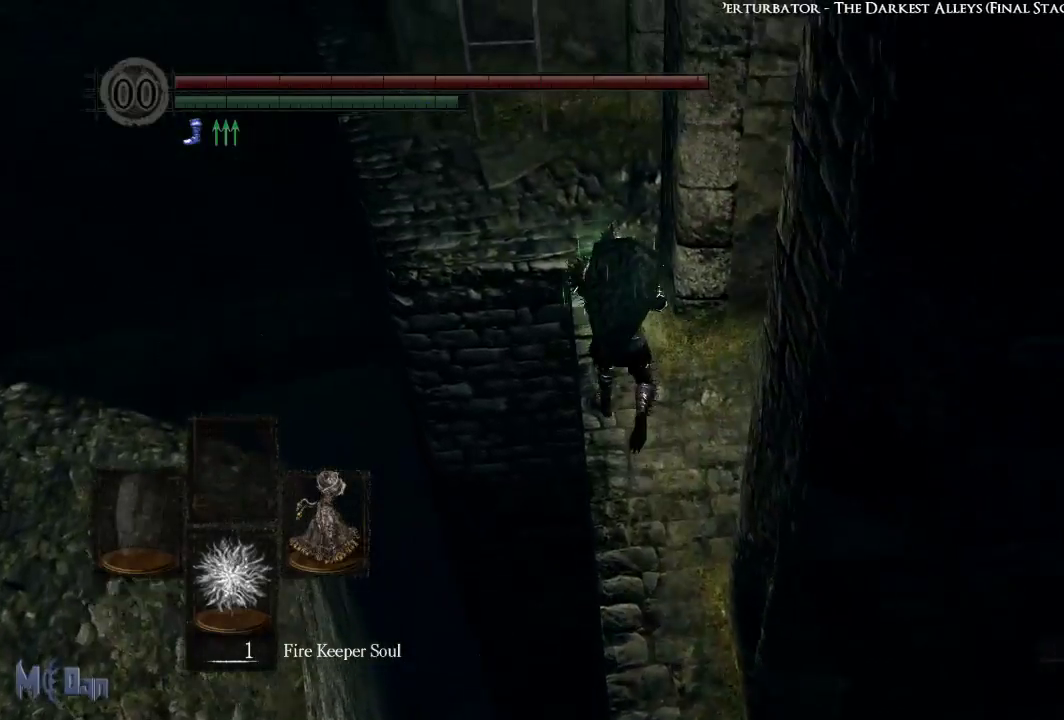
{"buttons": ["B"], "left_stick": "up", "right_stick": "center", "events": [[100, "right_stick", "center"]]}
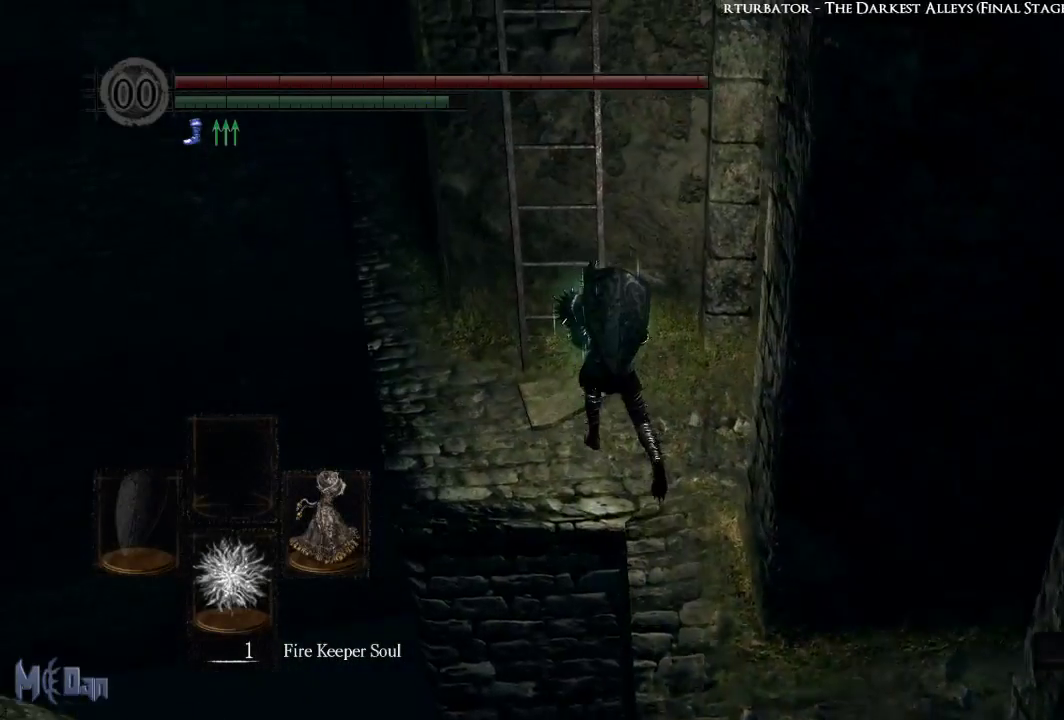
{"buttons": [], "left_stick": "up", "right_stick": "center", "events": [[183, "A", "down"], [233, "A", "up"], [317, "A", "down"], [367, "A", "up"], [417, "B", "up"]]}
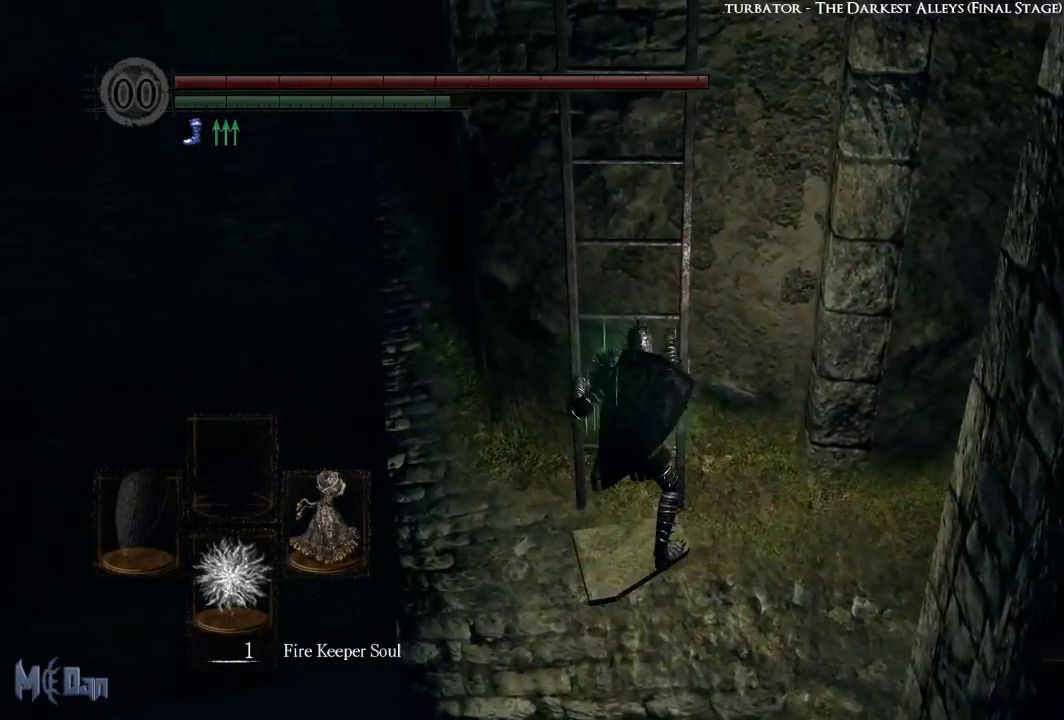
{"buttons": [], "left_stick": "up", "right_stick": "center", "events": []}
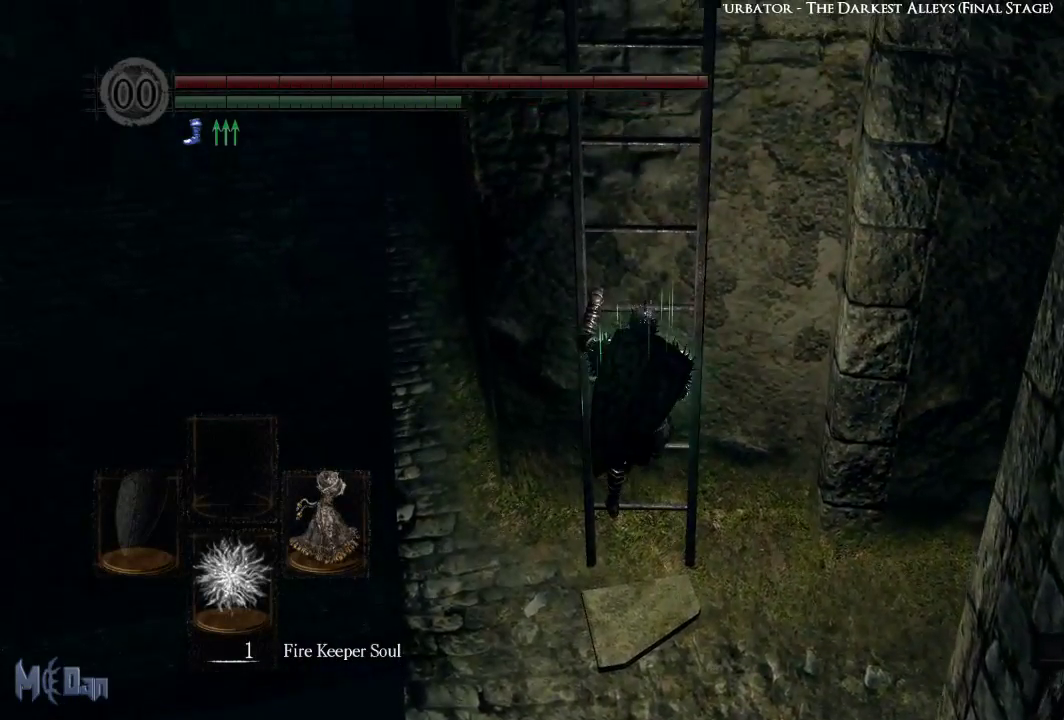
{"buttons": [], "left_stick": "up", "right_stick": "center", "events": []}
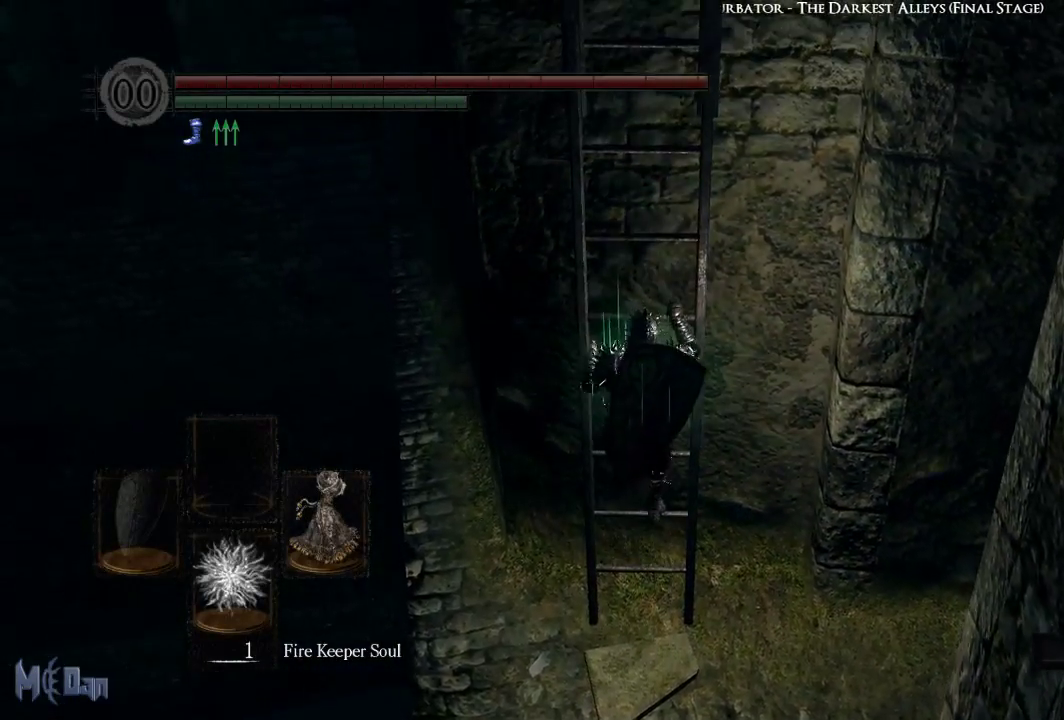
{"buttons": [], "left_stick": "up", "right_stick": "center", "events": []}
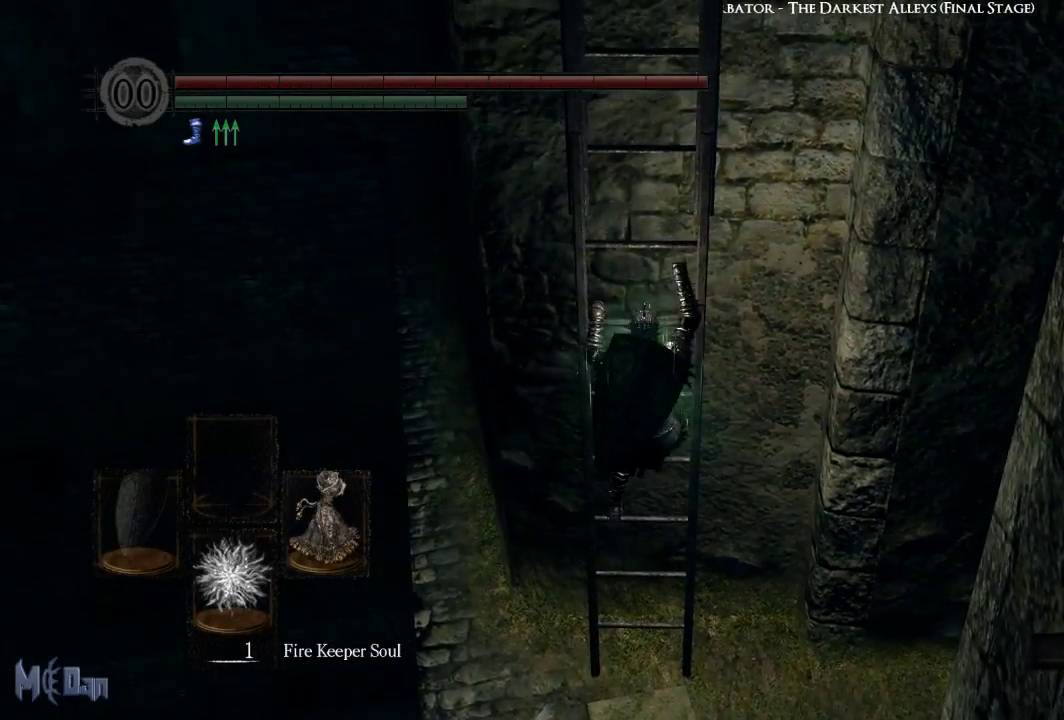
{"buttons": [], "left_stick": "up", "right_stick": "center", "events": []}
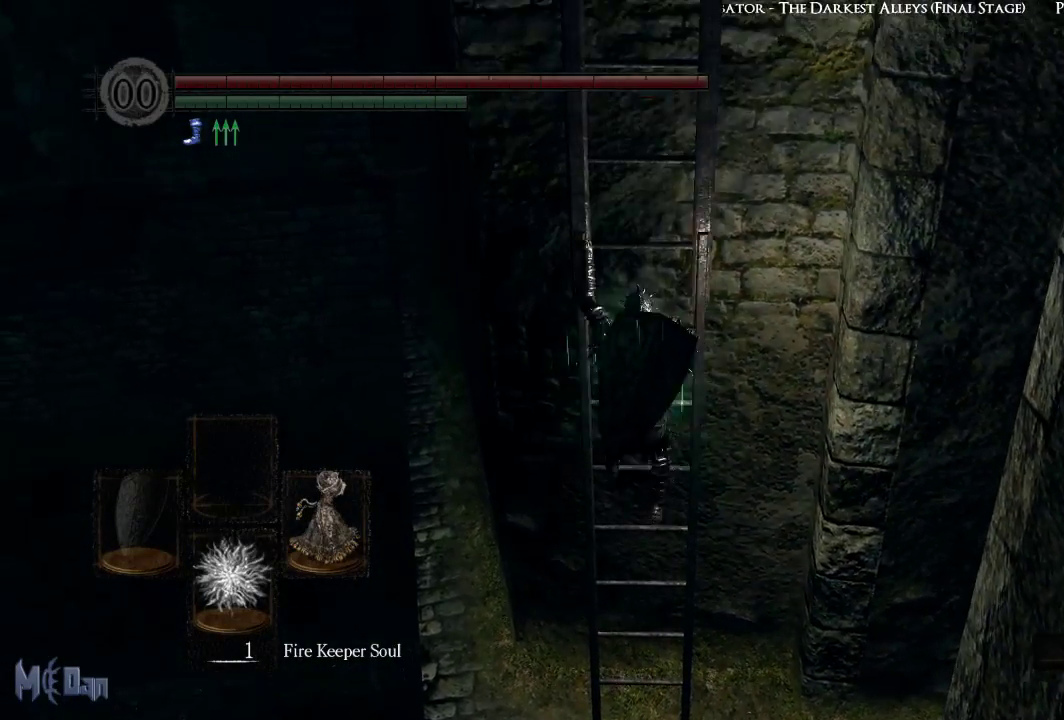
{"buttons": [], "left_stick": "up", "right_stick": "center", "events": []}
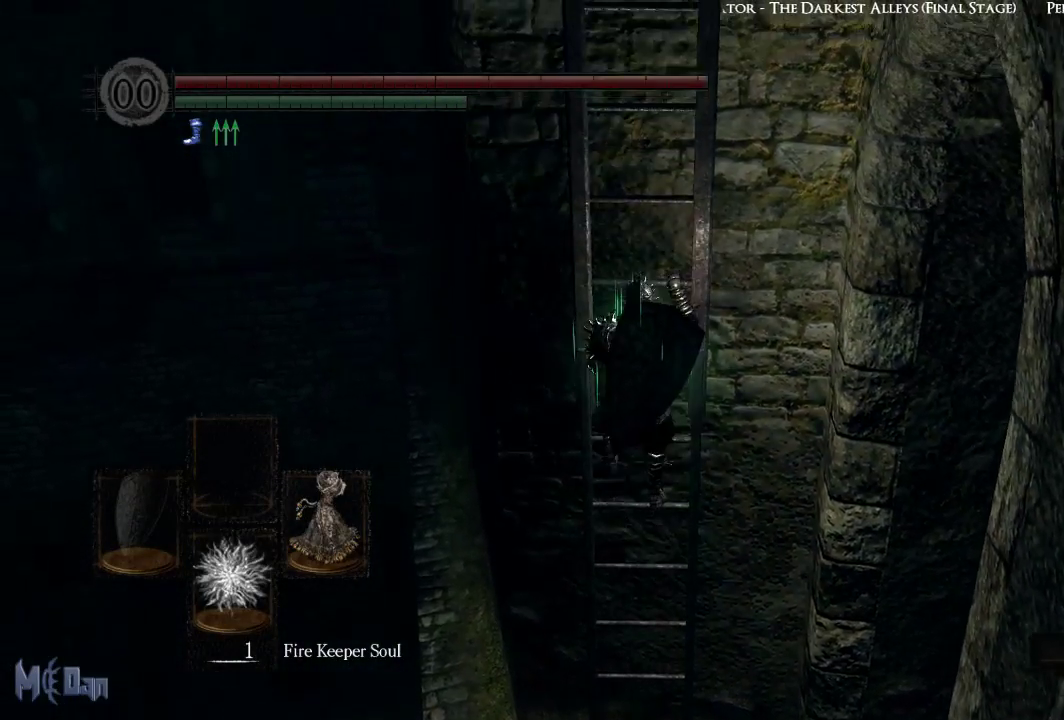
{"buttons": [], "left_stick": "up", "right_stick": "center", "events": []}
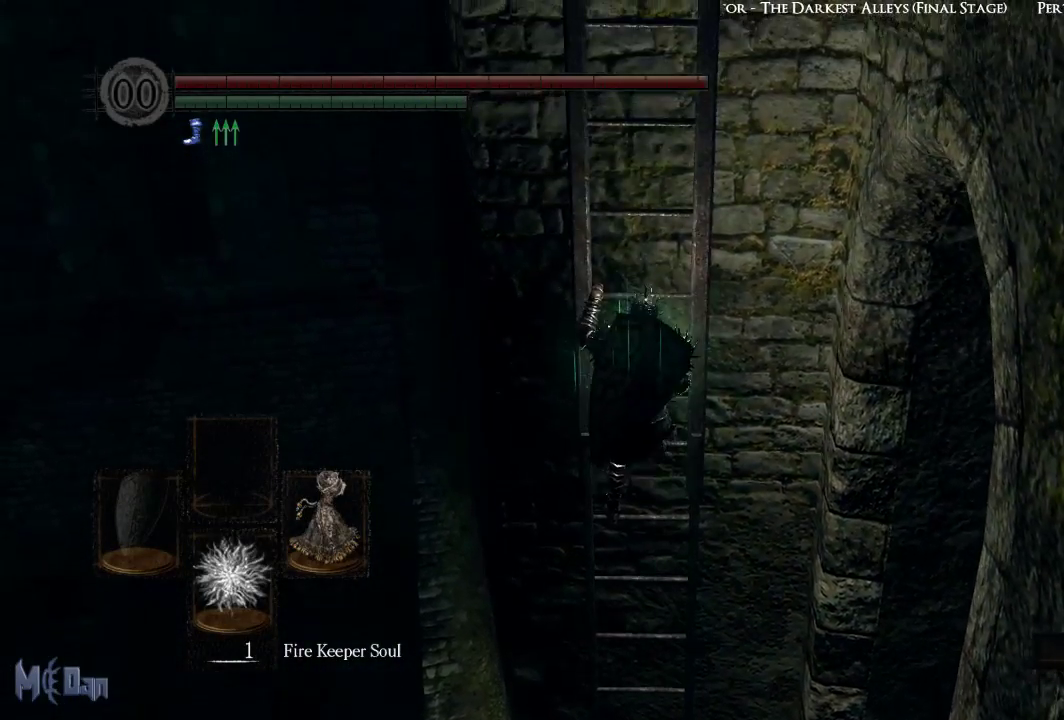
{"buttons": [], "left_stick": "up", "right_stick": "center", "events": []}
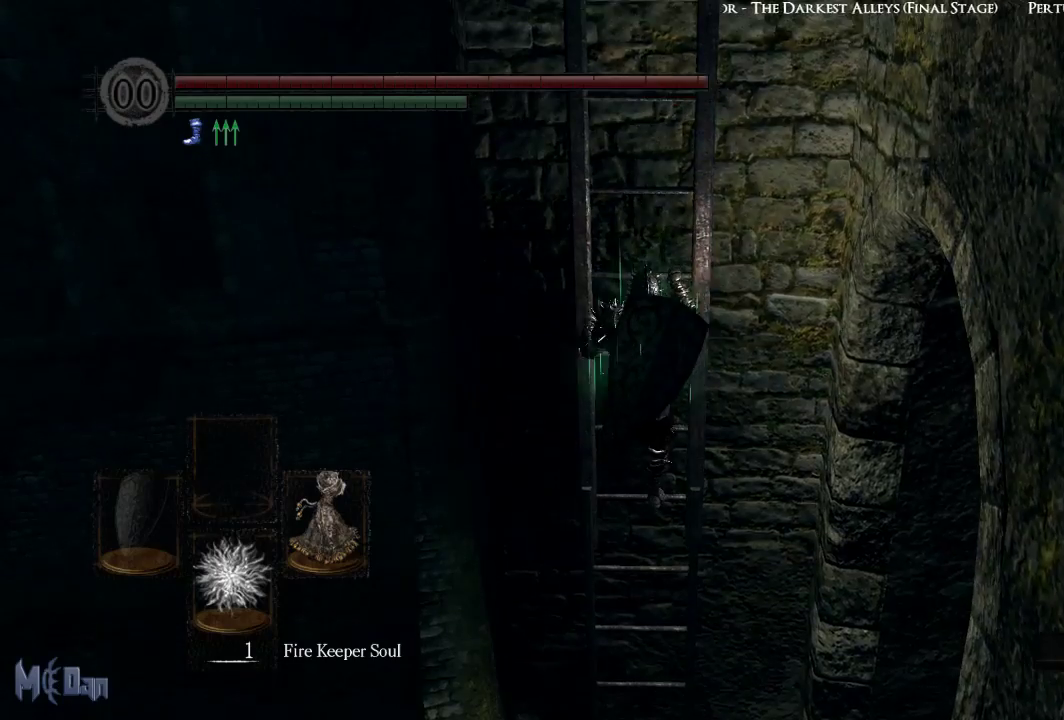
{"buttons": [], "left_stick": "up", "right_stick": "center", "events": []}
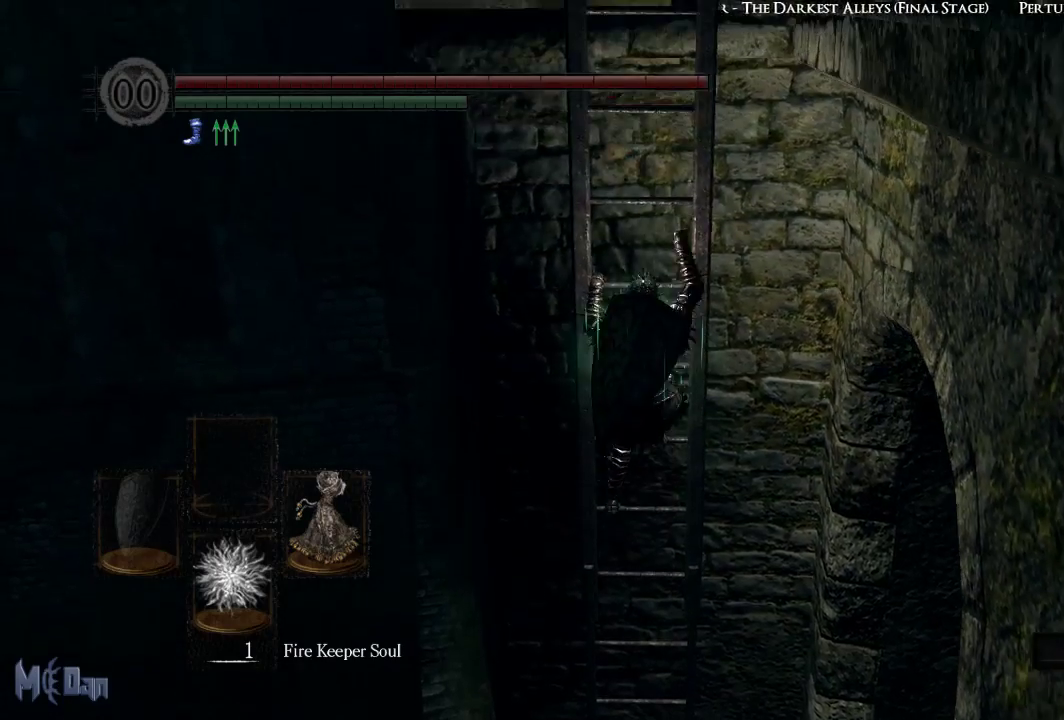
{"buttons": [], "left_stick": "up", "right_stick": "center", "events": []}
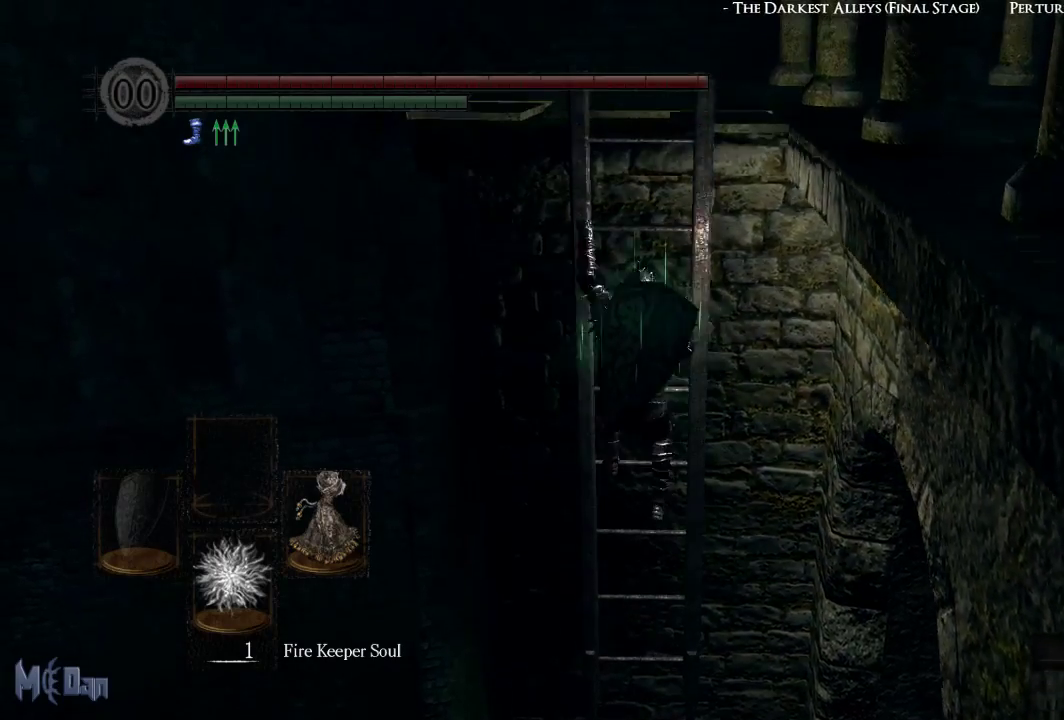
{"buttons": [], "left_stick": "up", "right_stick": "center", "events": []}
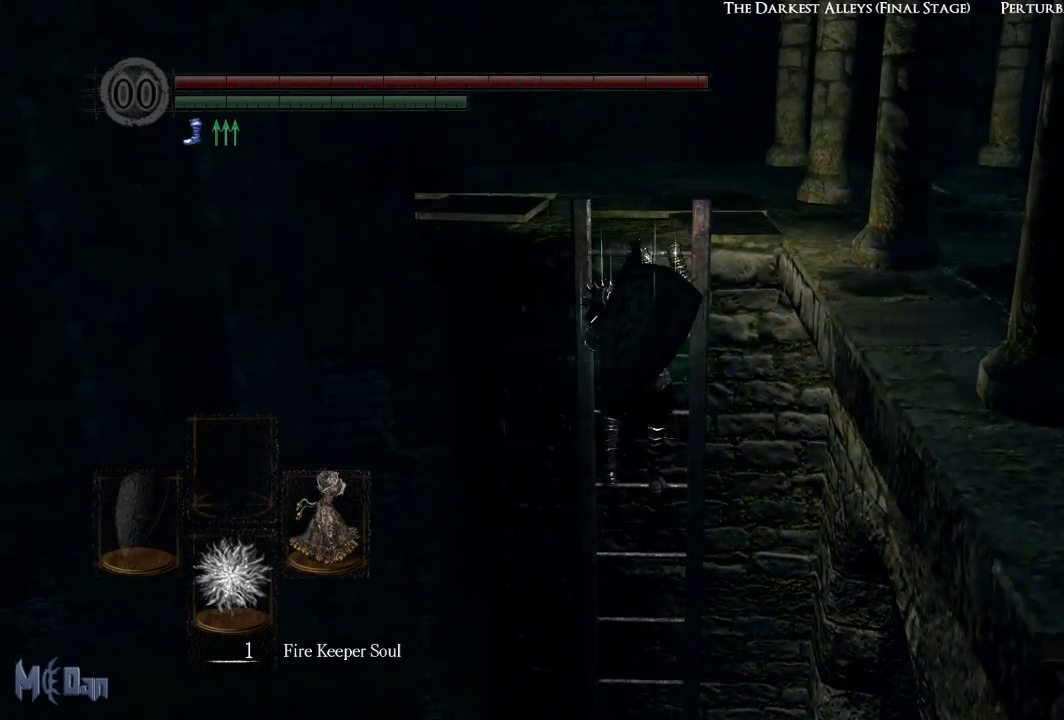
{"buttons": [], "left_stick": "up", "right_stick": "right", "events": [[433, "right_stick", "right"]]}
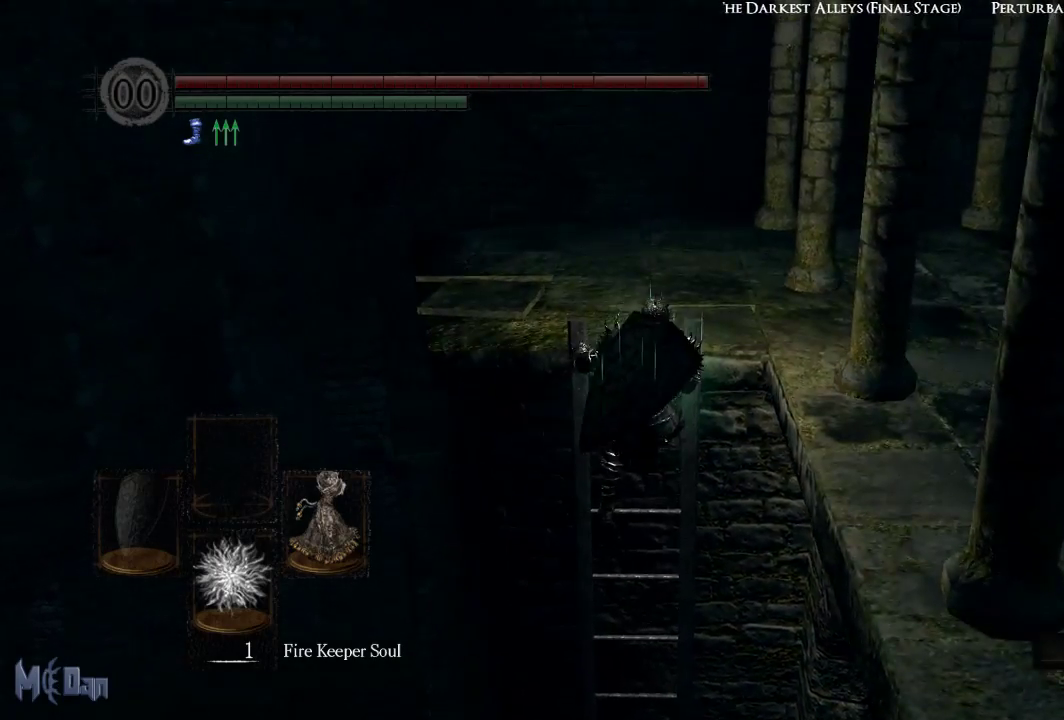
{"buttons": [], "left_stick": "up-left", "right_stick": "right", "events": [[483, "left_stick", "up-left"]]}
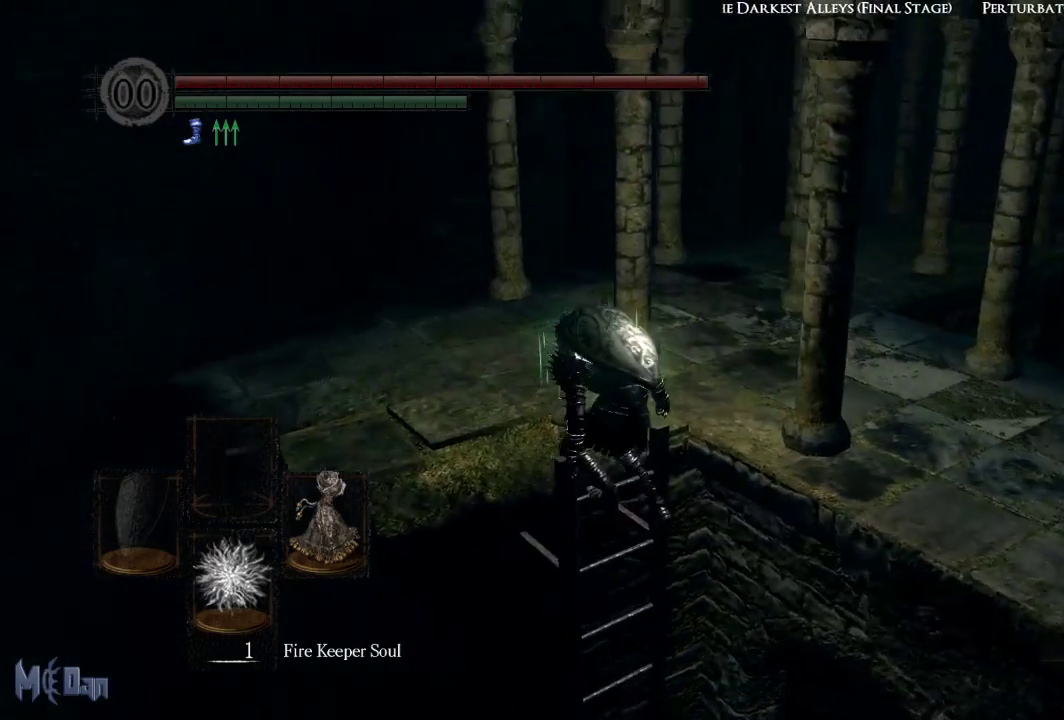
{"buttons": [], "left_stick": "up-left", "right_stick": "right", "events": []}
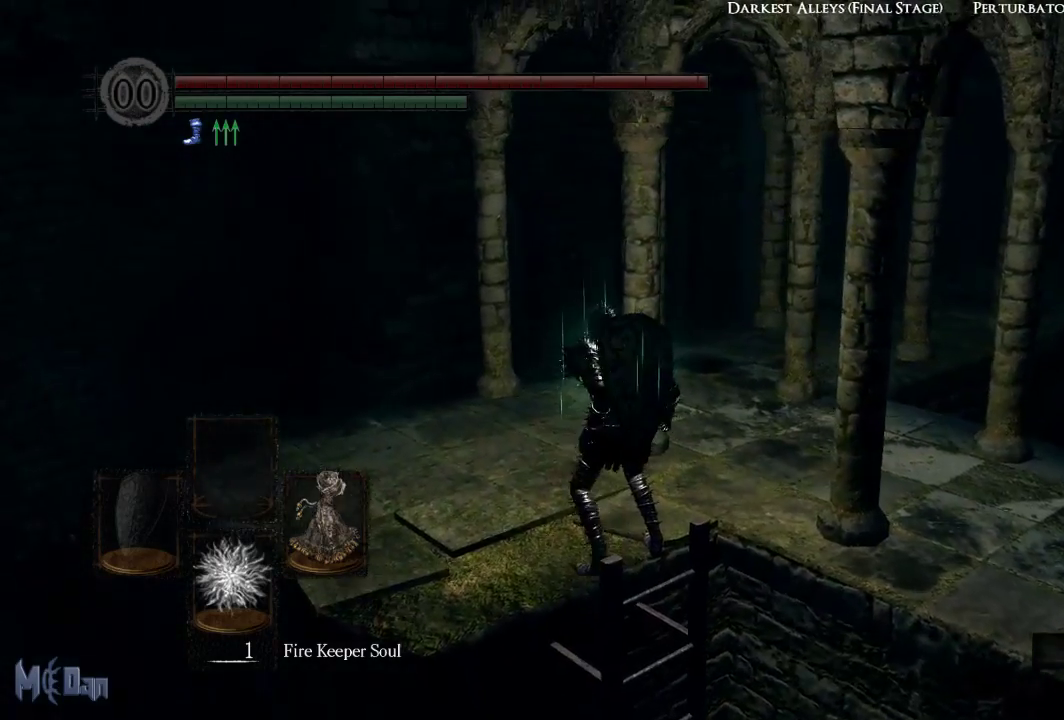
{"buttons": [], "left_stick": "up-left", "right_stick": "right", "events": []}
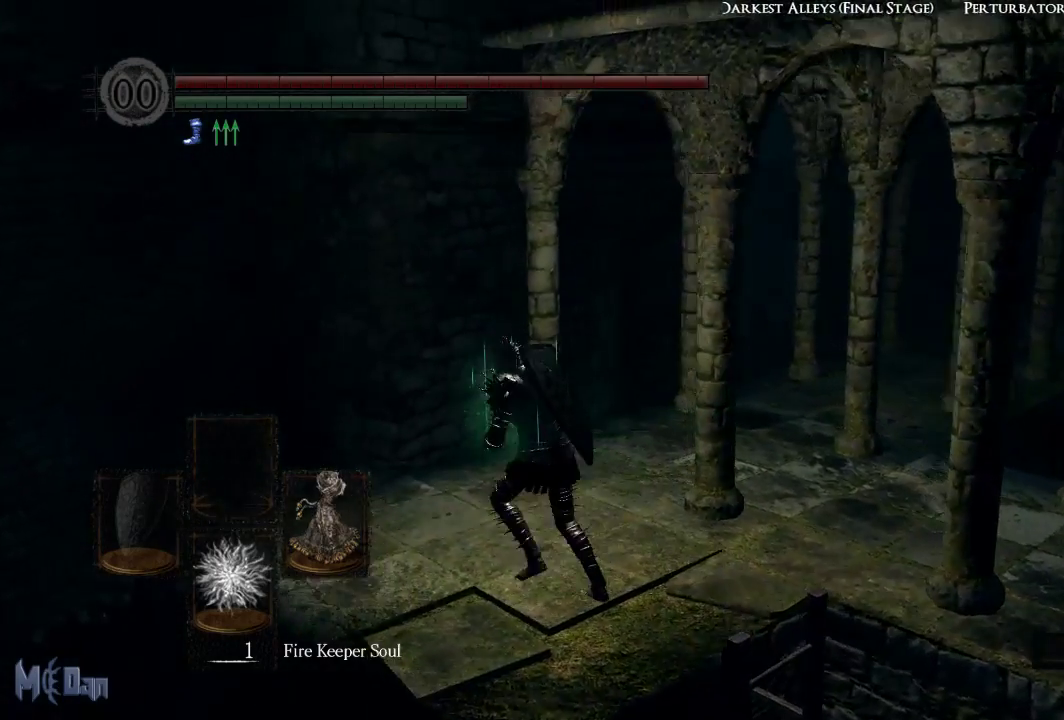
{"buttons": [], "left_stick": "up", "right_stick": "center", "events": [[183, "left_stick", "up"], [417, "right_stick", "center"]]}
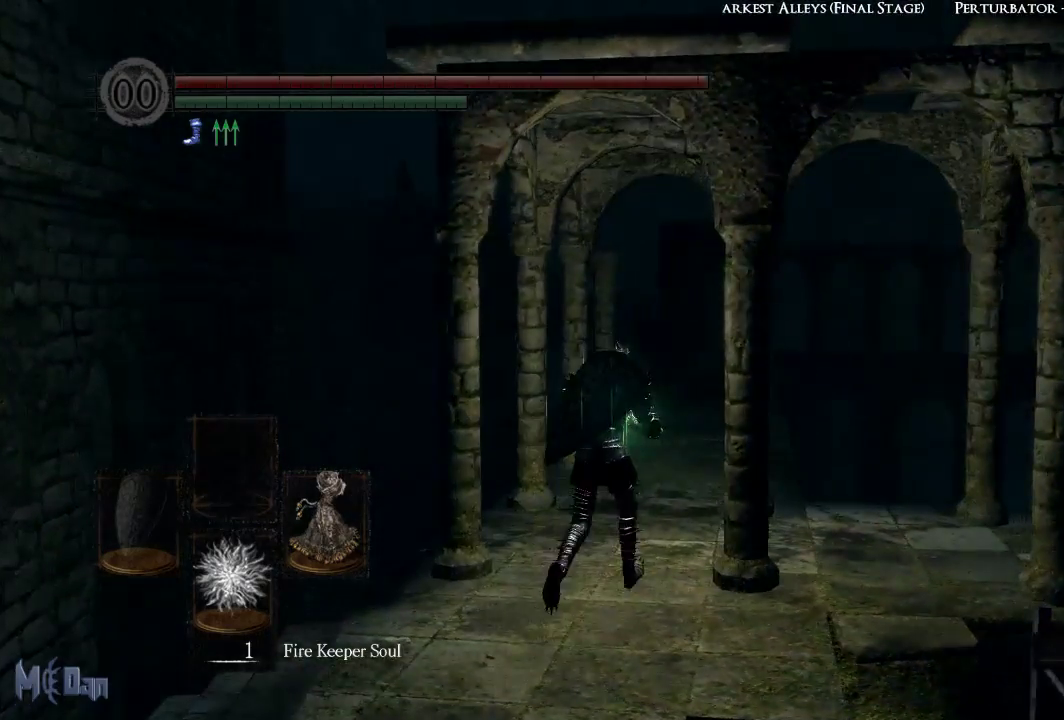
{"buttons": [], "left_stick": "up", "right_stick": "center", "events": []}
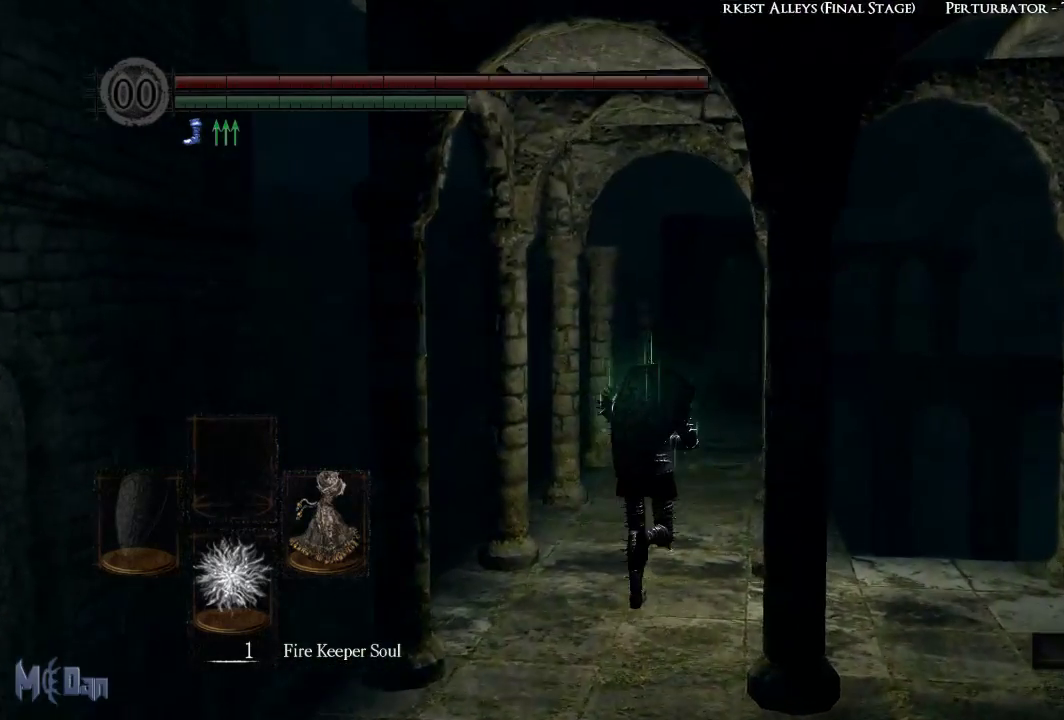
{"buttons": [], "left_stick": "up", "right_stick": "down", "events": [[483, "right_stick", "down"]]}
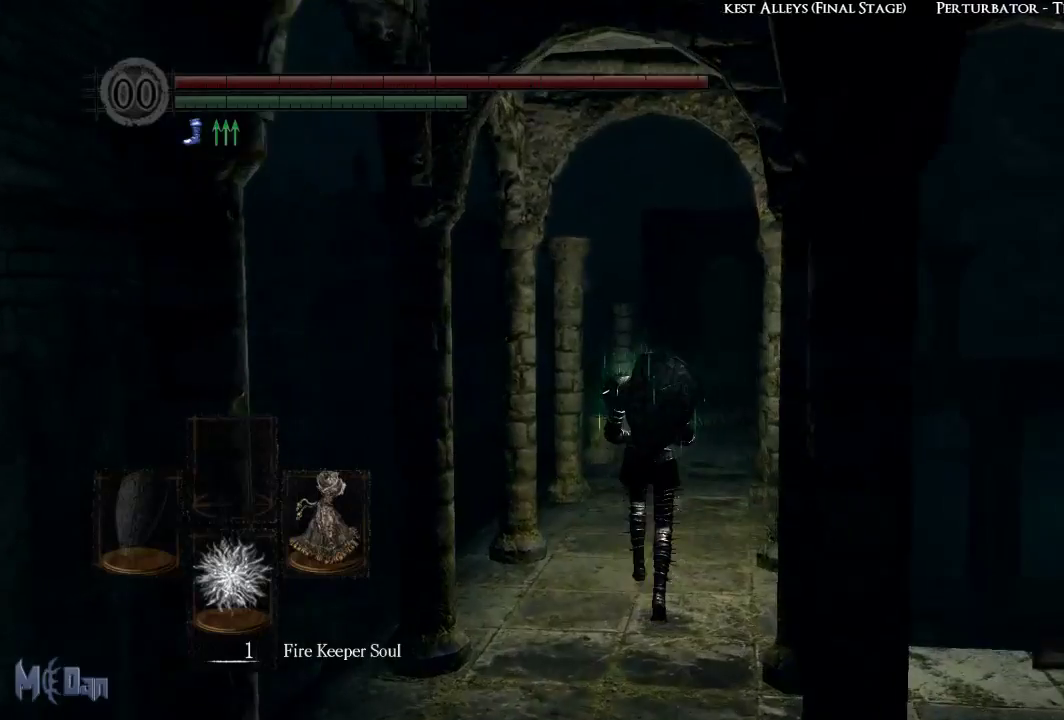
{"buttons": [], "left_stick": "up", "right_stick": "center", "events": [[133, "right_stick", "center"]]}
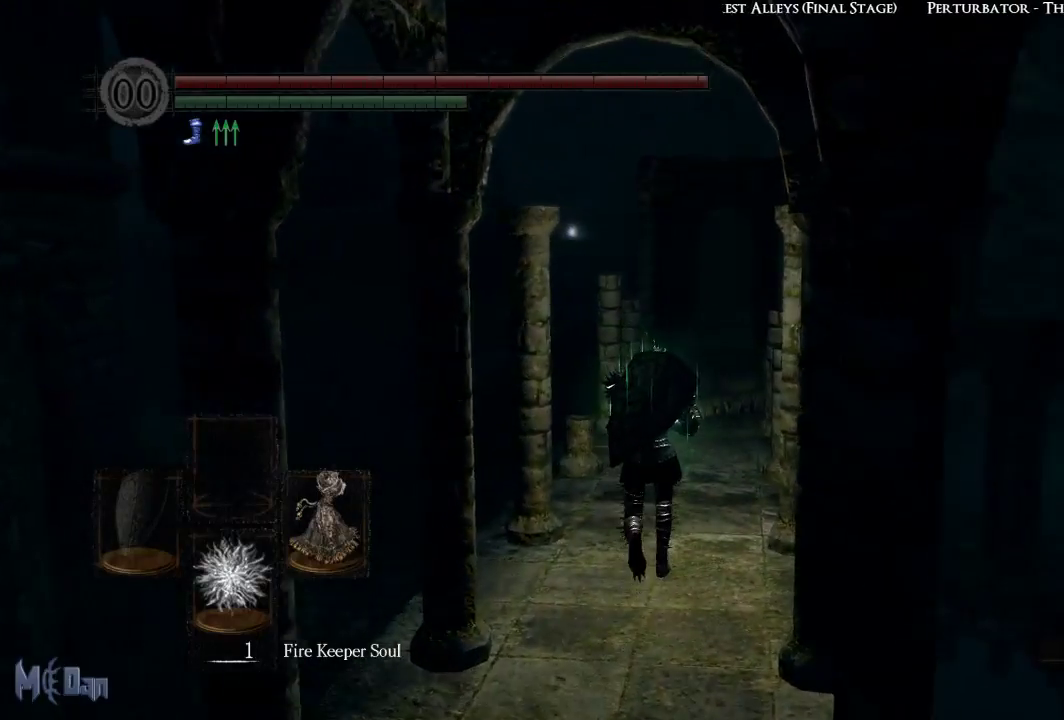
{"buttons": [], "left_stick": "up", "right_stick": "center", "events": []}
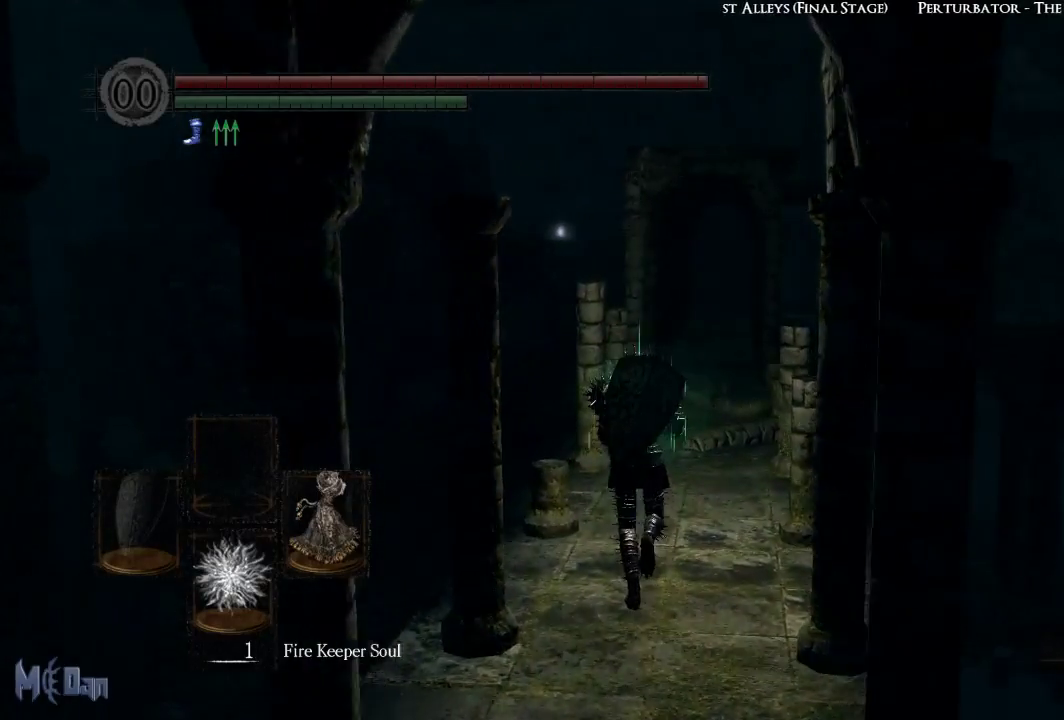
{"buttons": [], "left_stick": "up", "right_stick": "center", "events": []}
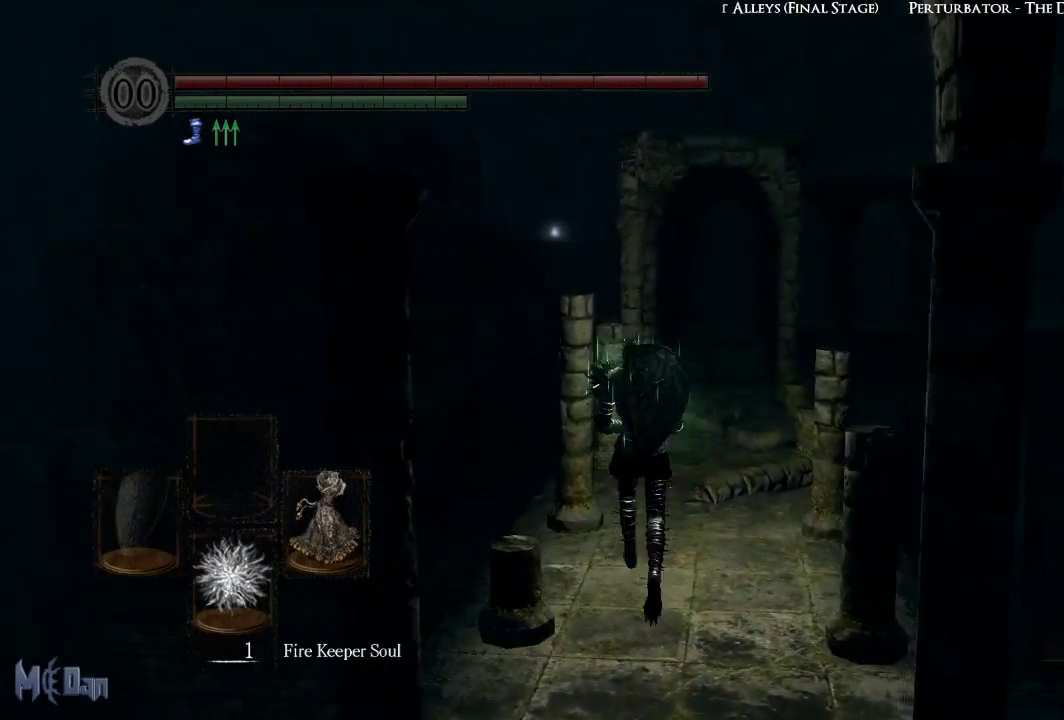
{"buttons": [], "left_stick": "up", "right_stick": "center", "events": [[167, "right_stick", "down"], [400, "right_stick", "center"]]}